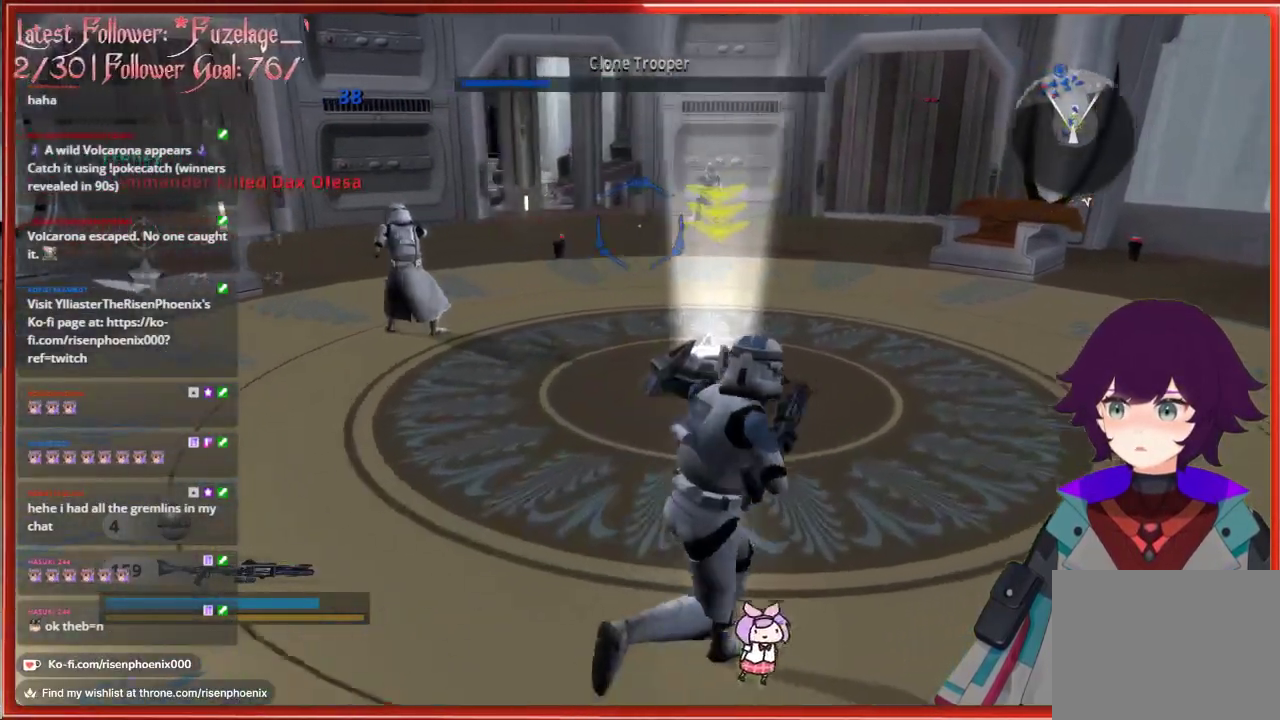
Gameplay with a controller (Xbox layout); each line is a JSON object with the inputs held at the frame after it. "events" lists button and stick changes between this image and that frame as [ms after this image, input, new state], when the widget could be followed in between.
{"buttons": [], "left_stick": "up-right", "right_stick": "center", "events": []}
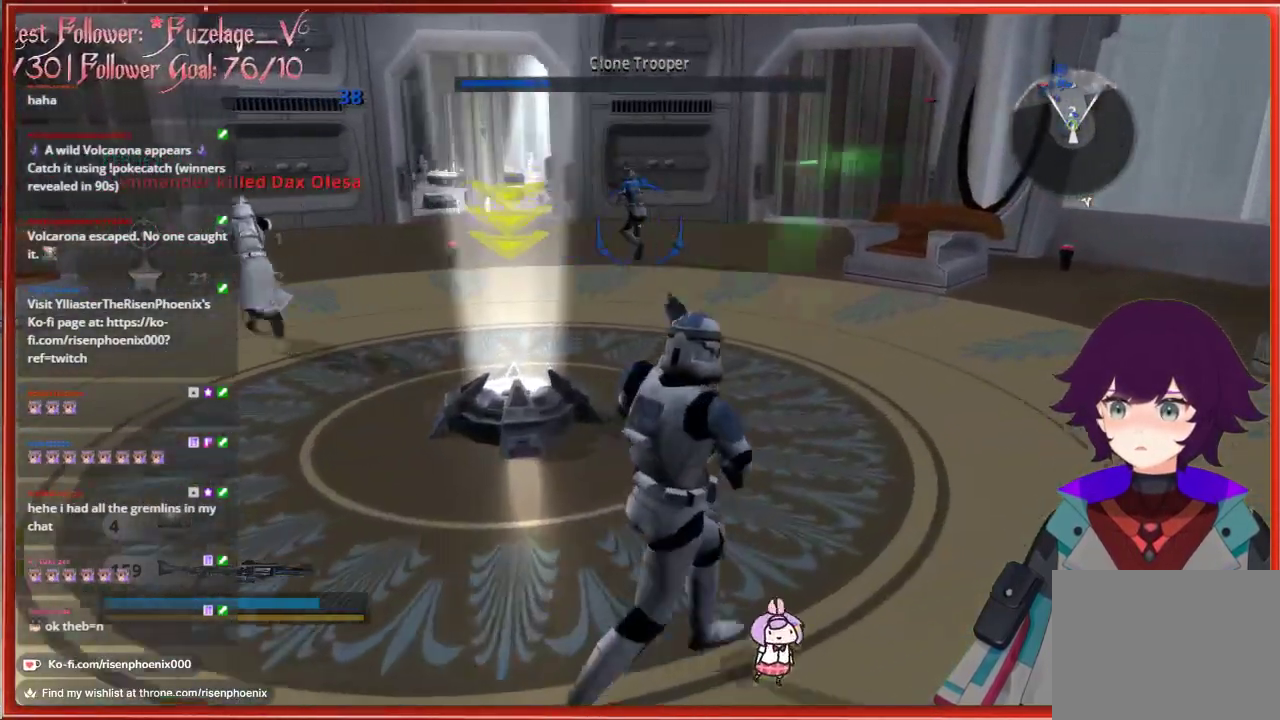
{"buttons": [], "left_stick": "up-right", "right_stick": "center", "events": []}
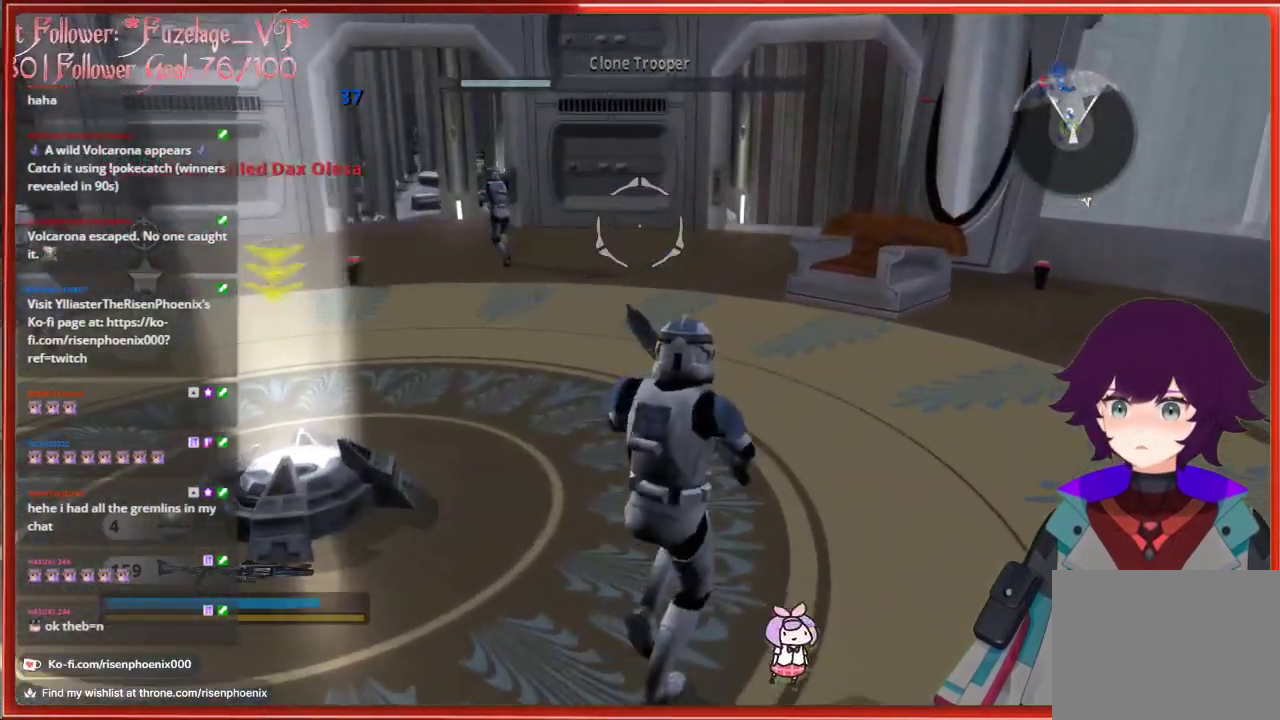
{"buttons": [], "left_stick": "up", "right_stick": "center", "events": [[217, "X", "down"], [300, "left_stick", "up"], [333, "X", "up"]]}
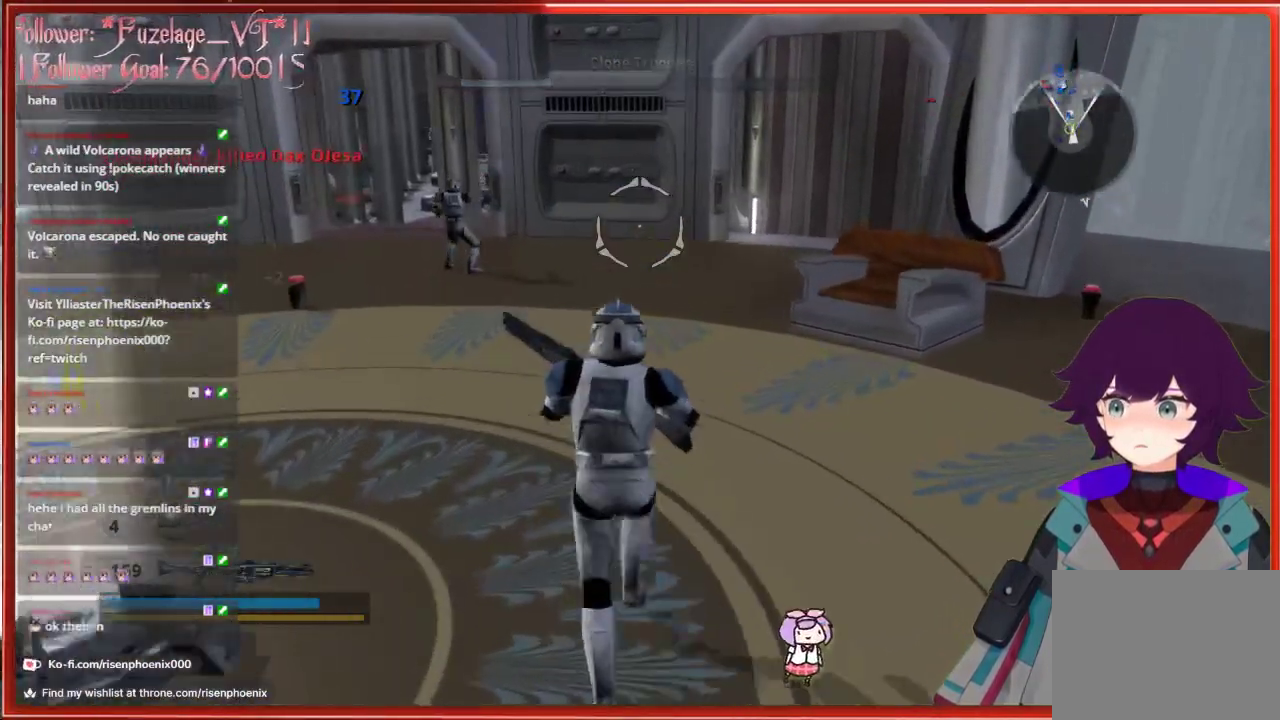
{"buttons": [], "left_stick": "up", "right_stick": "center", "events": [[33, "right_stick", "left"], [317, "right_stick", "center"]]}
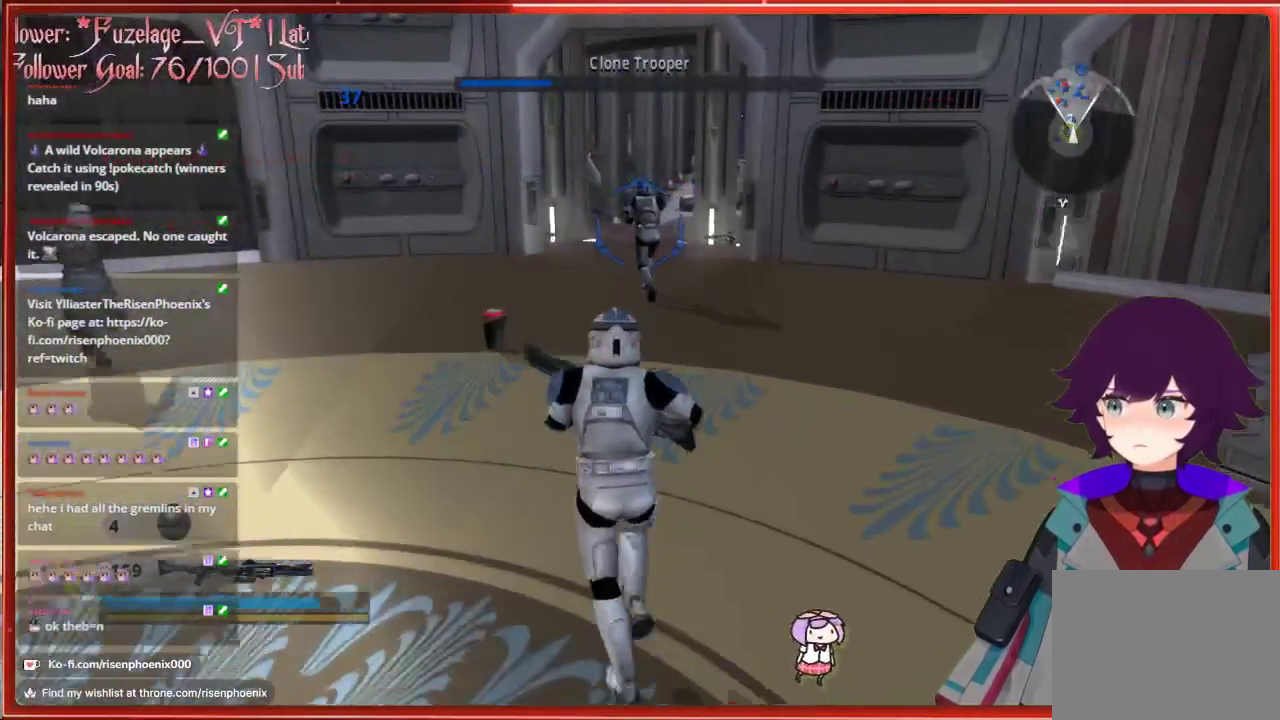
{"buttons": [], "left_stick": "up", "right_stick": "center", "events": []}
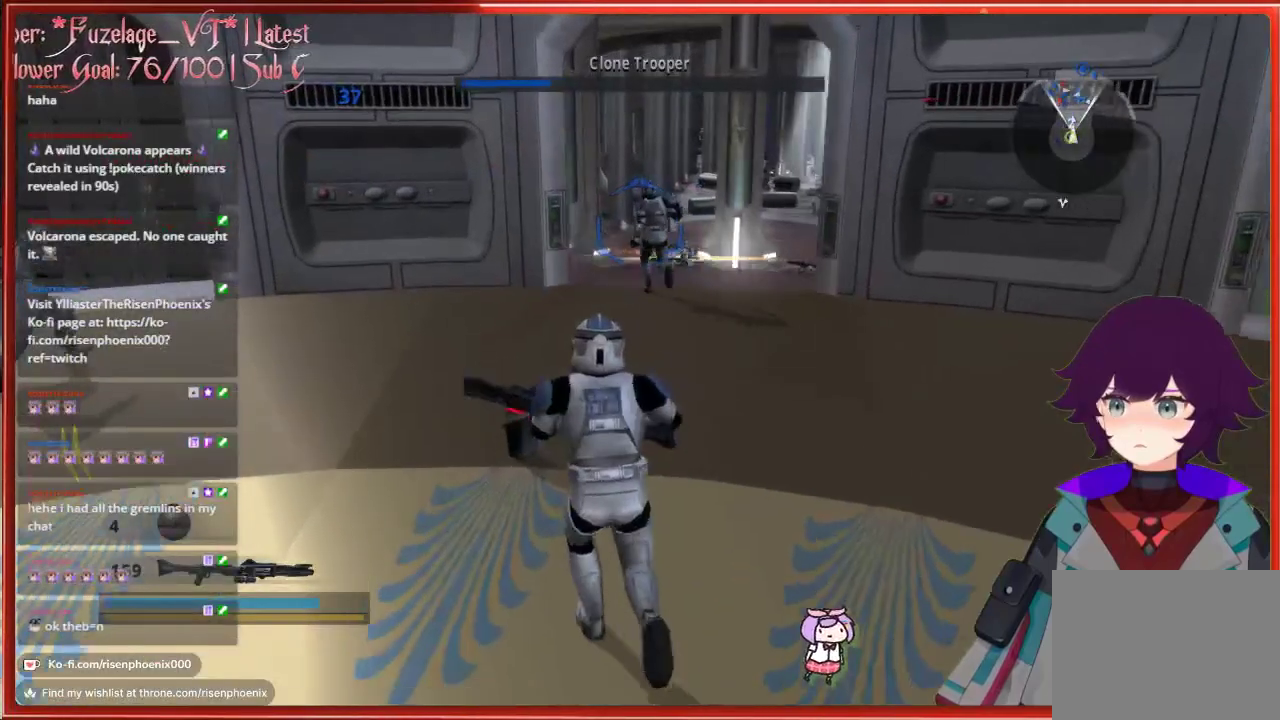
{"buttons": [], "left_stick": "center", "right_stick": "left", "events": [[317, "left_stick", "center"], [400, "right_stick", "left"]]}
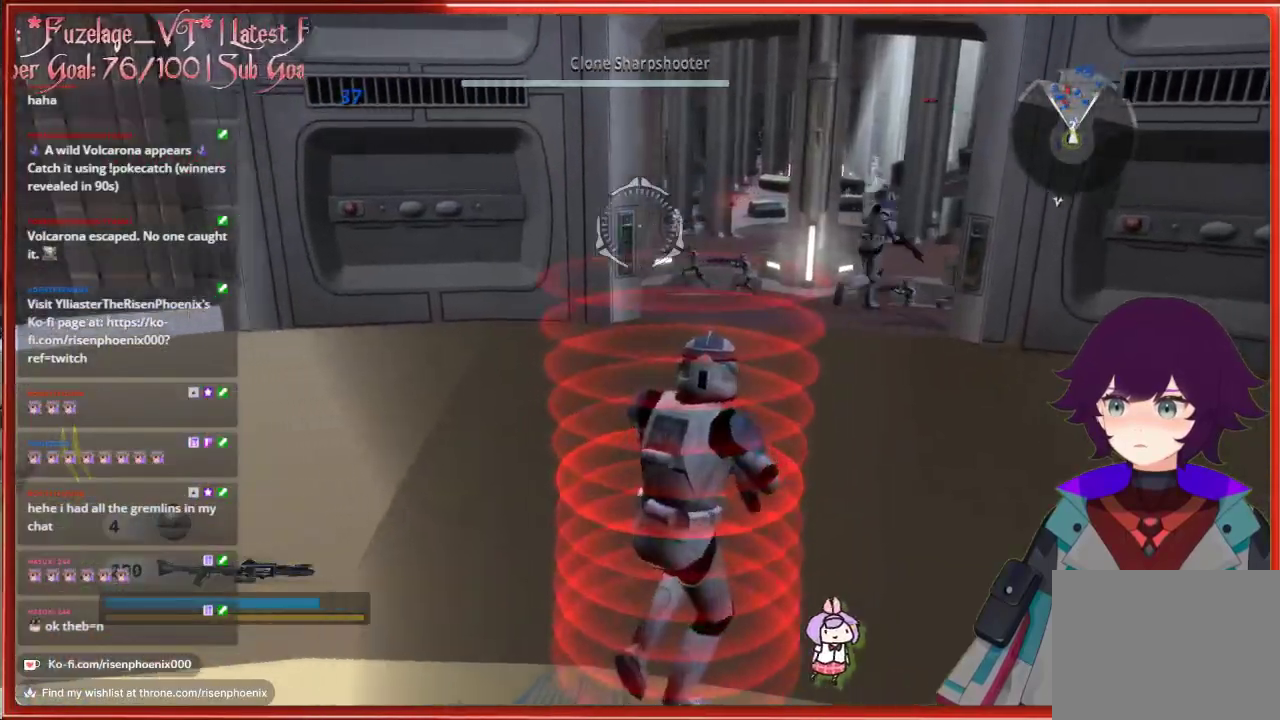
{"buttons": [], "left_stick": "left", "right_stick": "left", "events": [[33, "left_stick", "left"]]}
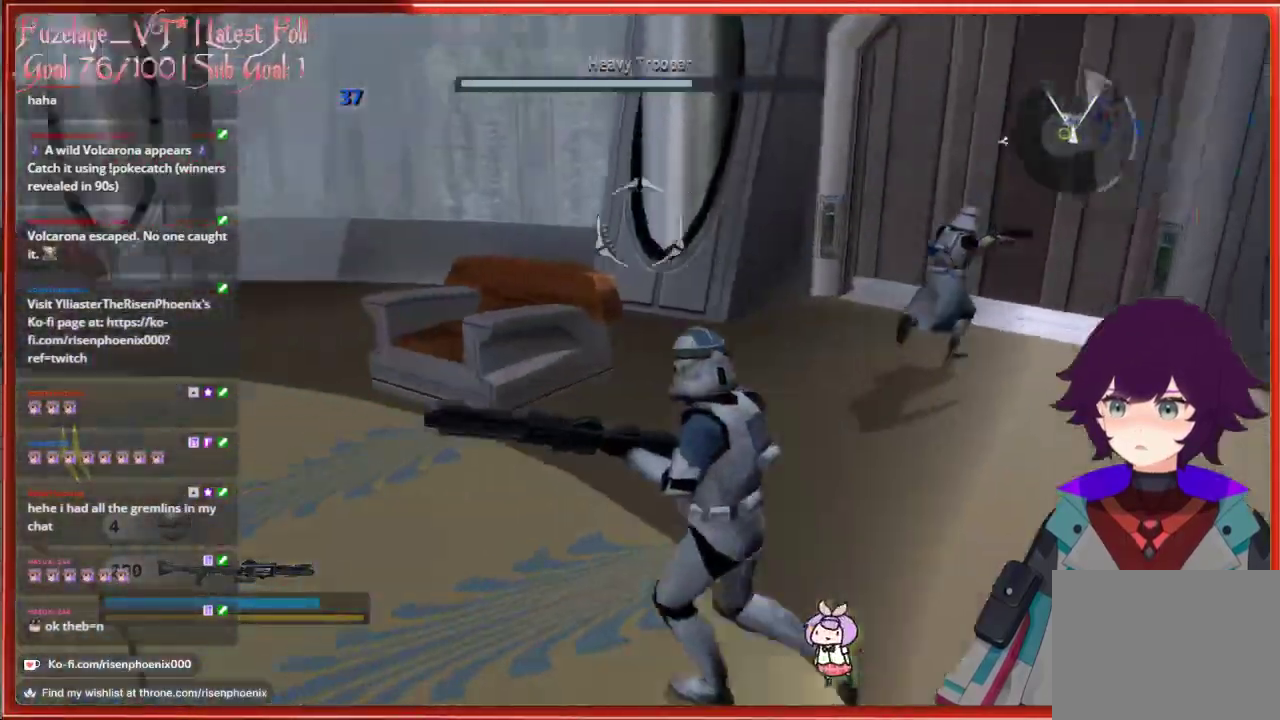
{"buttons": [], "left_stick": "up-left", "right_stick": "center", "events": [[183, "left_stick", "up-left"], [317, "right_stick", "center"]]}
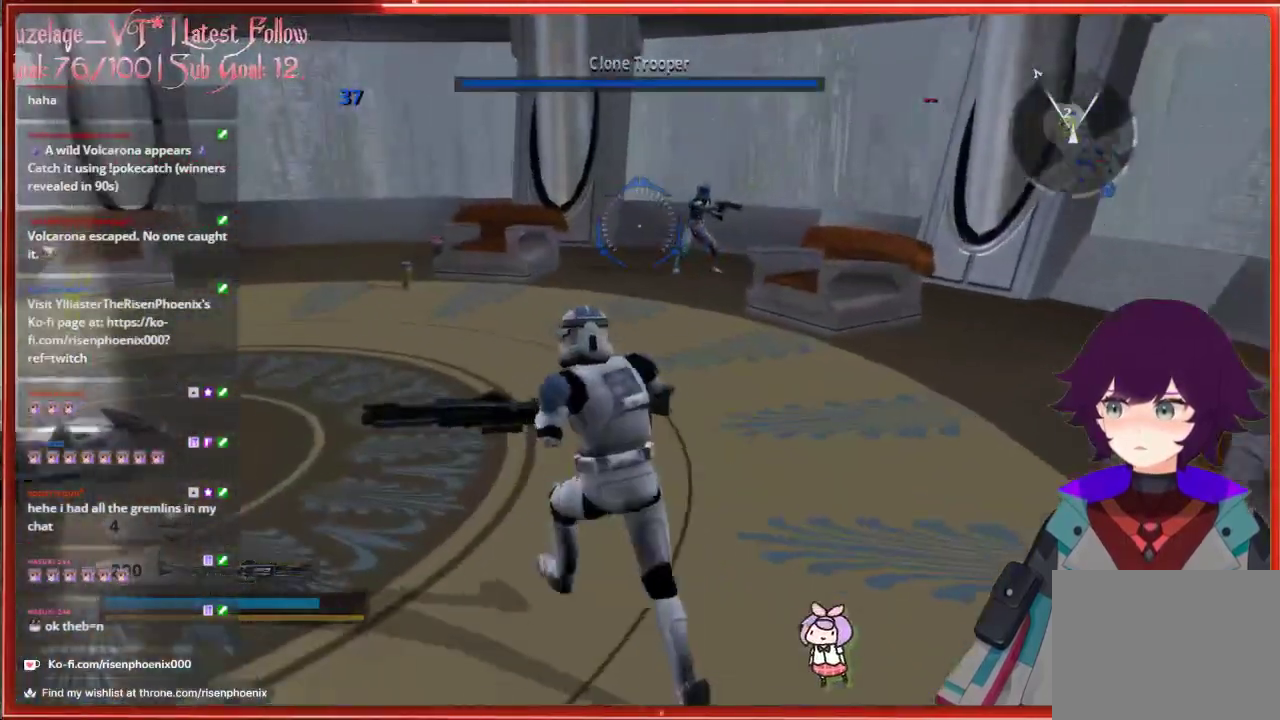
{"buttons": [], "left_stick": "up", "right_stick": "center", "events": [[383, "left_stick", "up"]]}
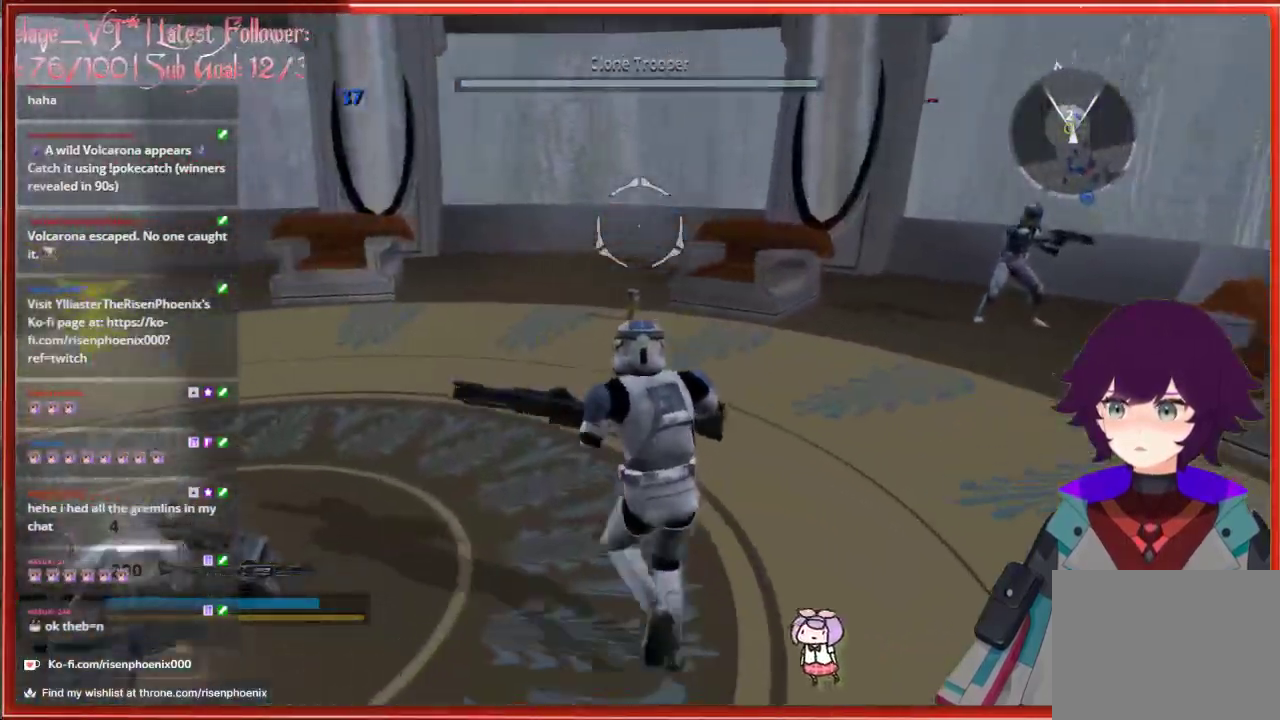
{"buttons": [], "left_stick": "up", "right_stick": "center", "events": []}
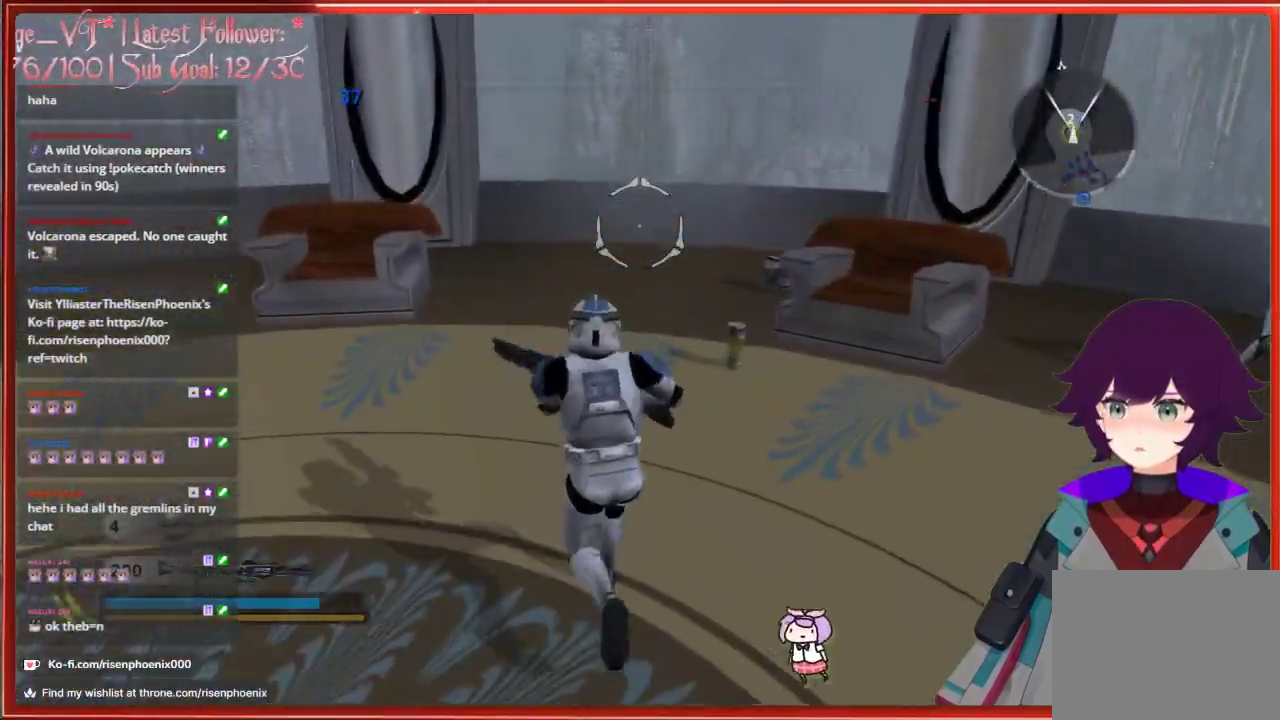
{"buttons": [], "left_stick": "up", "right_stick": "center", "events": []}
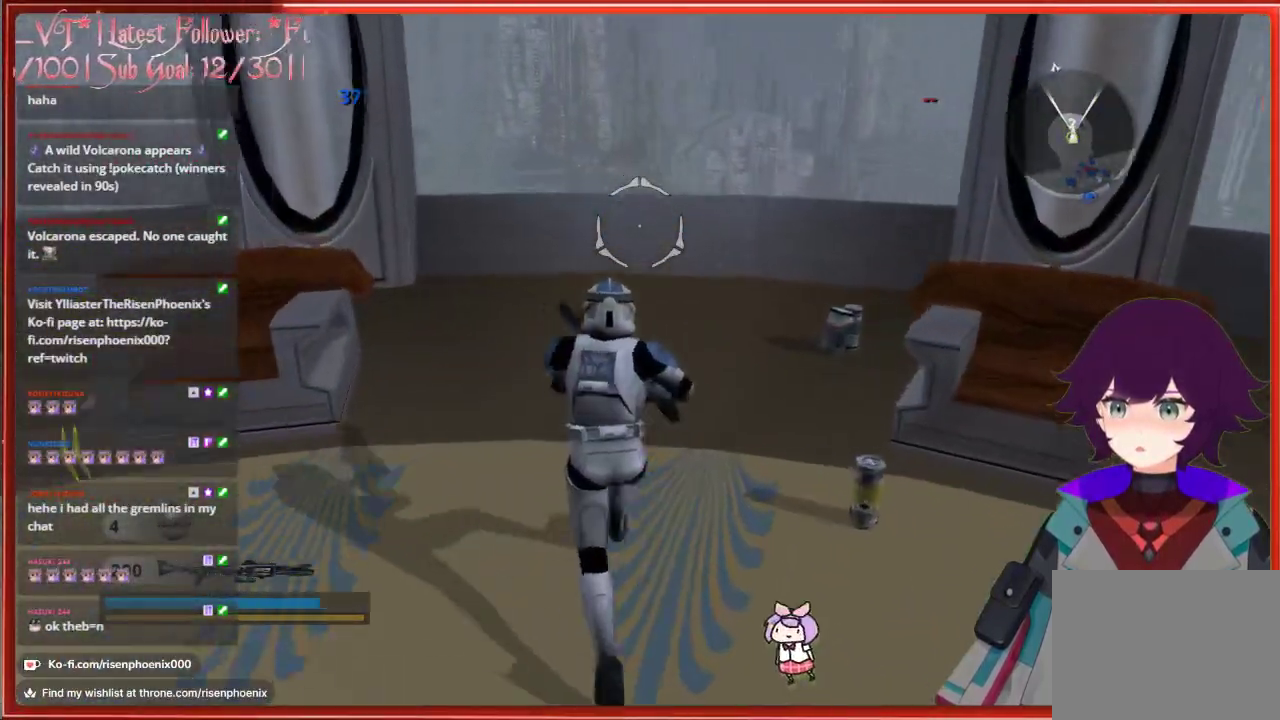
{"buttons": [], "left_stick": "up", "right_stick": "center", "events": []}
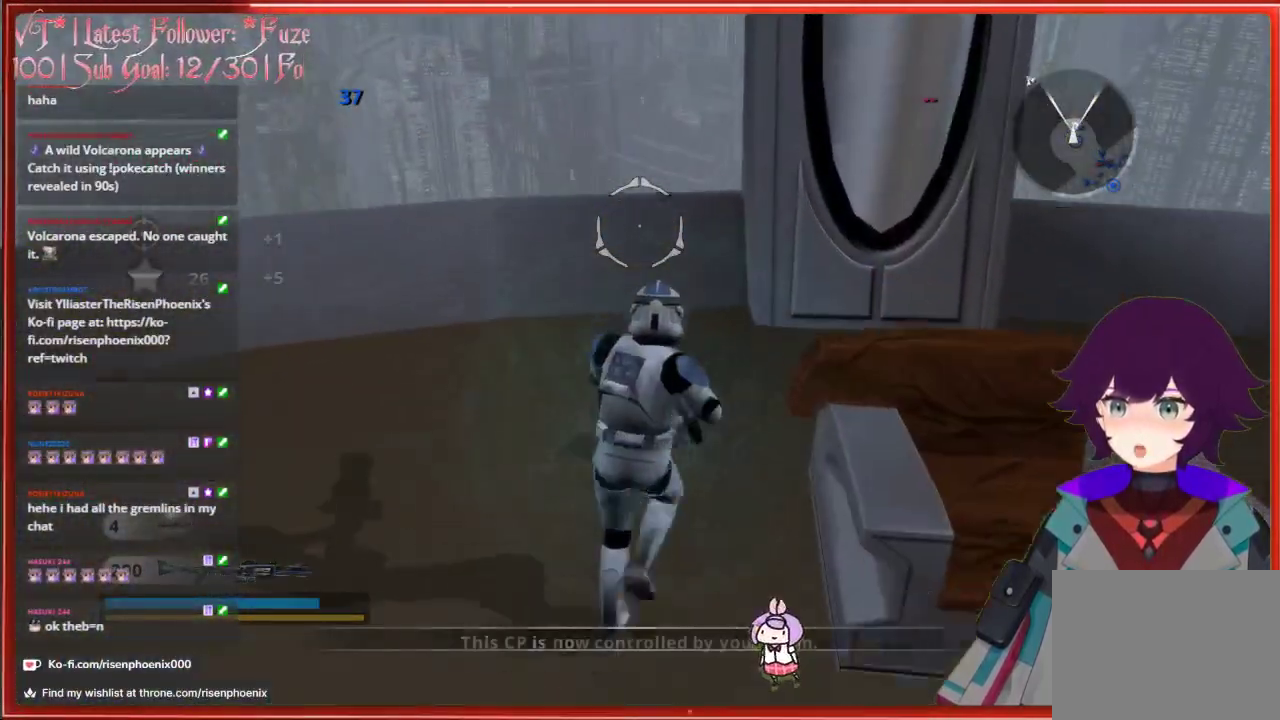
{"buttons": [], "left_stick": "left", "right_stick": "left", "events": [[250, "right_stick", "left"], [333, "left_stick", "left"]]}
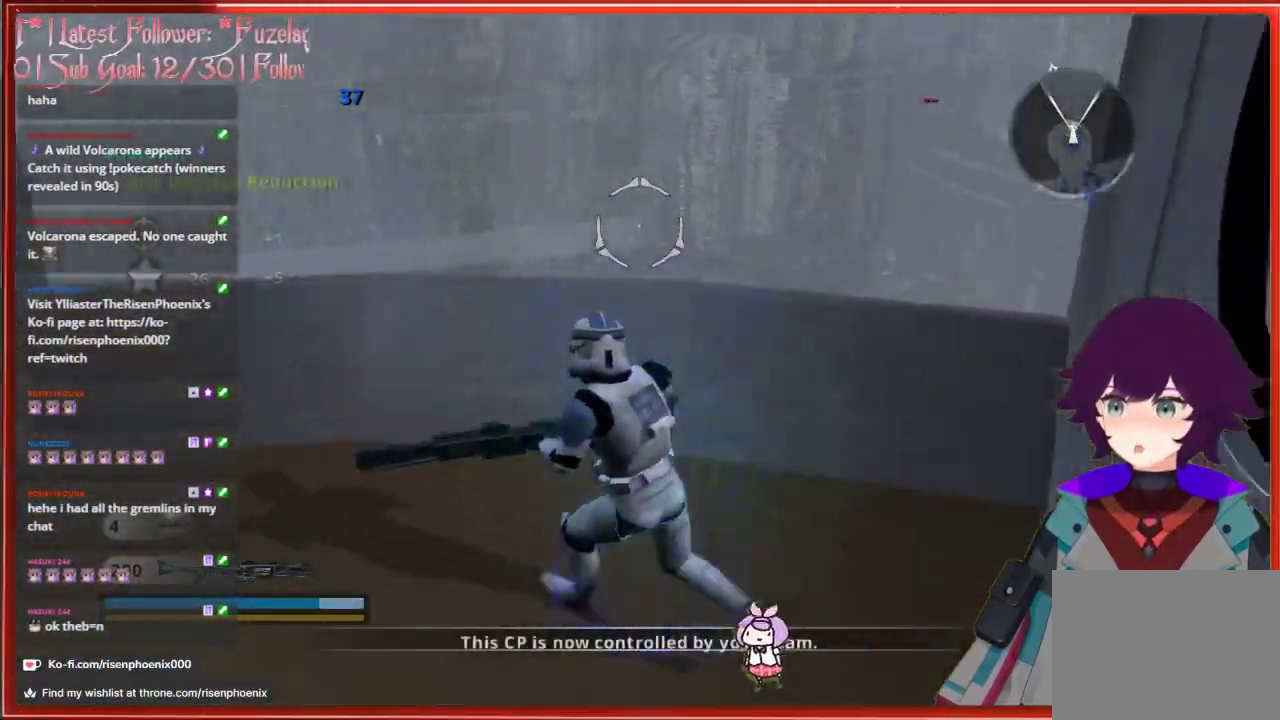
{"buttons": [], "left_stick": "left", "right_stick": "left", "events": []}
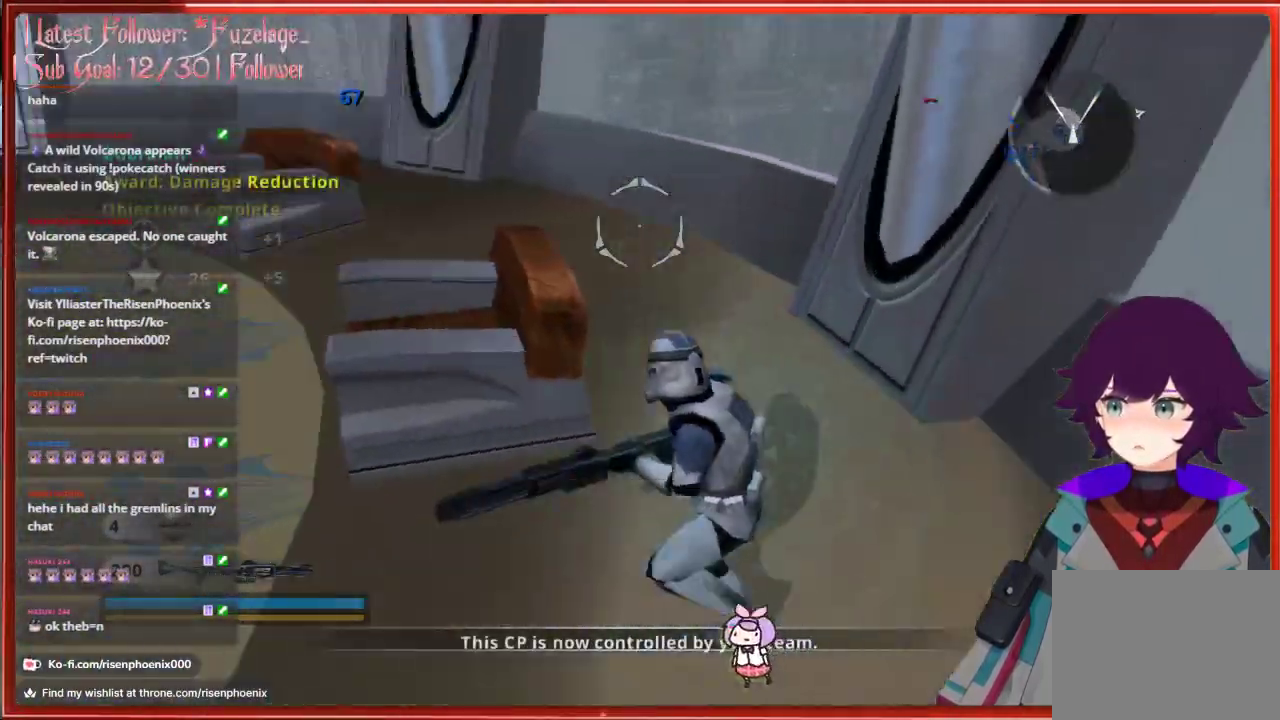
{"buttons": ["L3"], "left_stick": "up", "right_stick": "center", "events": [[50, "left_stick", "up-left"], [267, "L3", "down"], [350, "left_stick", "up"], [383, "right_stick", "center"]]}
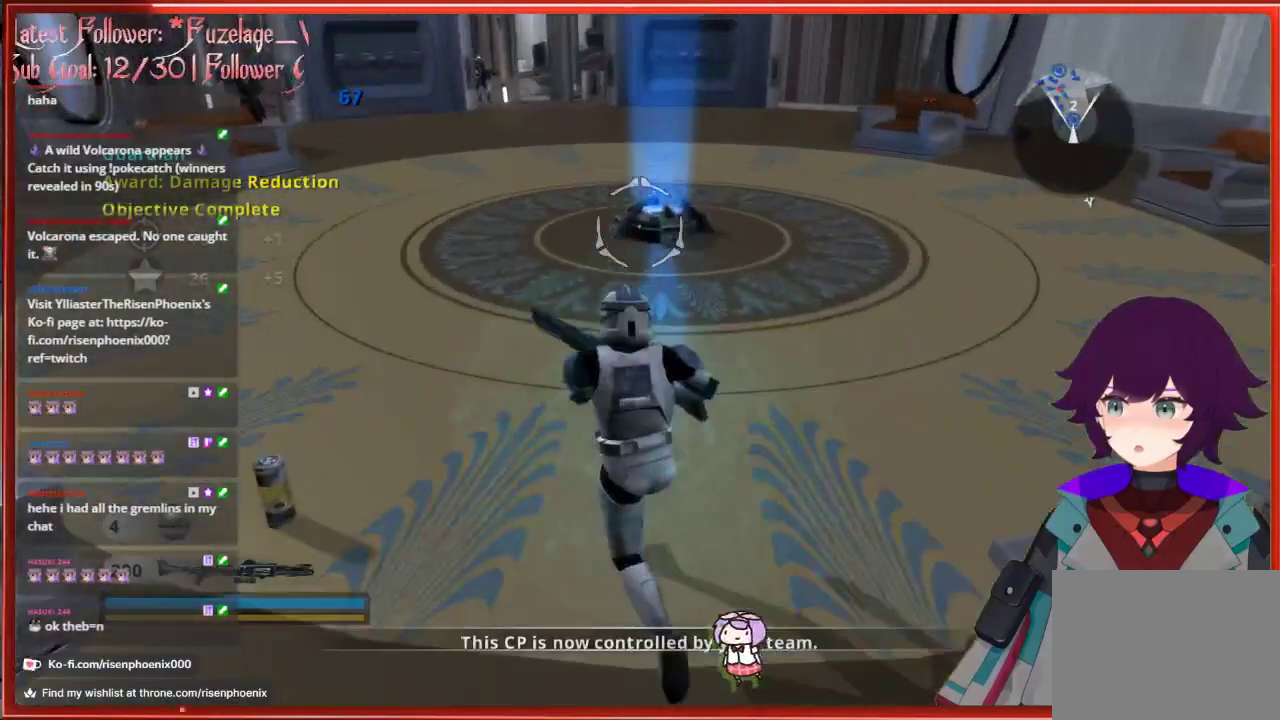
{"buttons": ["L3"], "left_stick": "up", "right_stick": "center", "events": []}
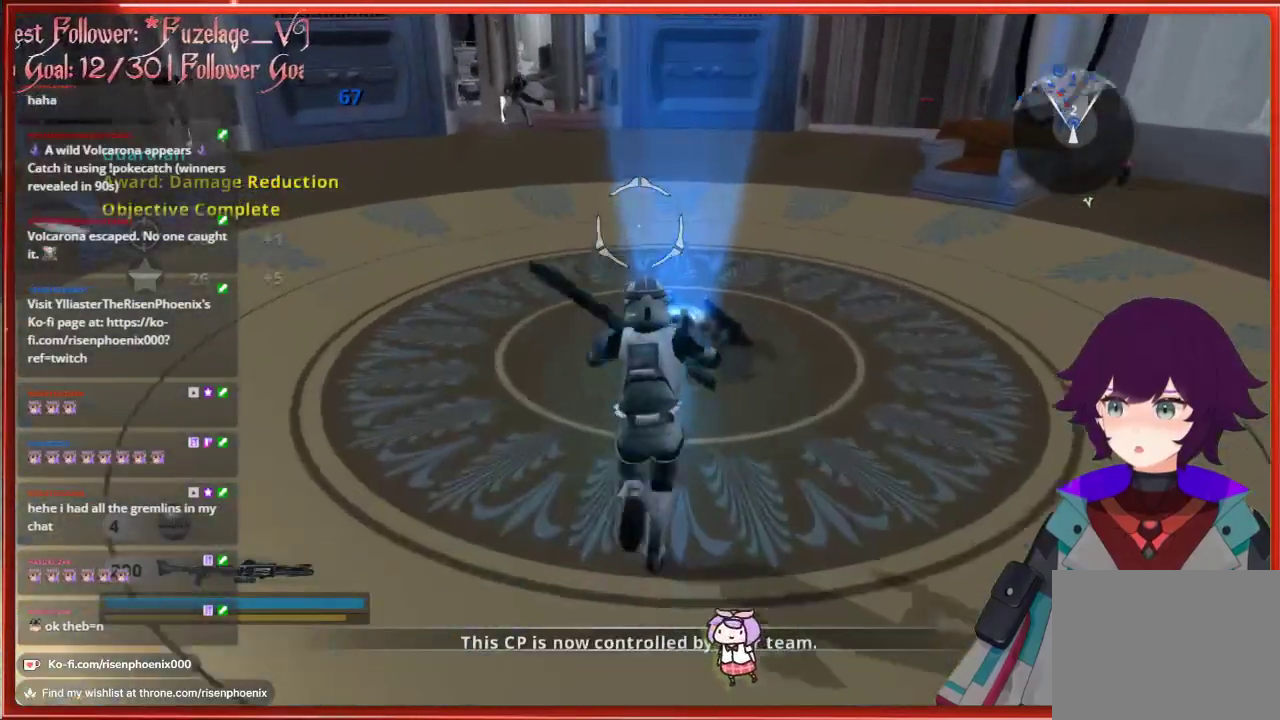
{"buttons": ["L3"], "left_stick": "up", "right_stick": "center", "events": []}
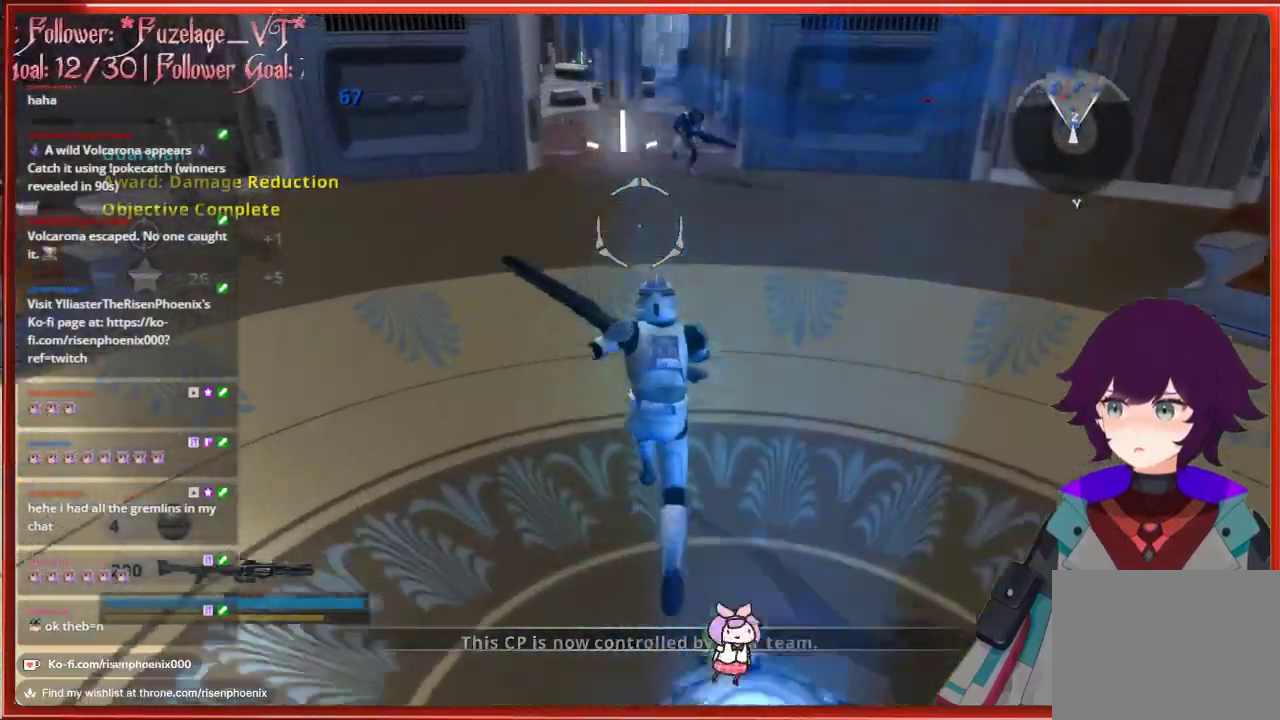
{"buttons": [], "left_stick": "up", "right_stick": "center", "events": [[467, "L3", "up"]]}
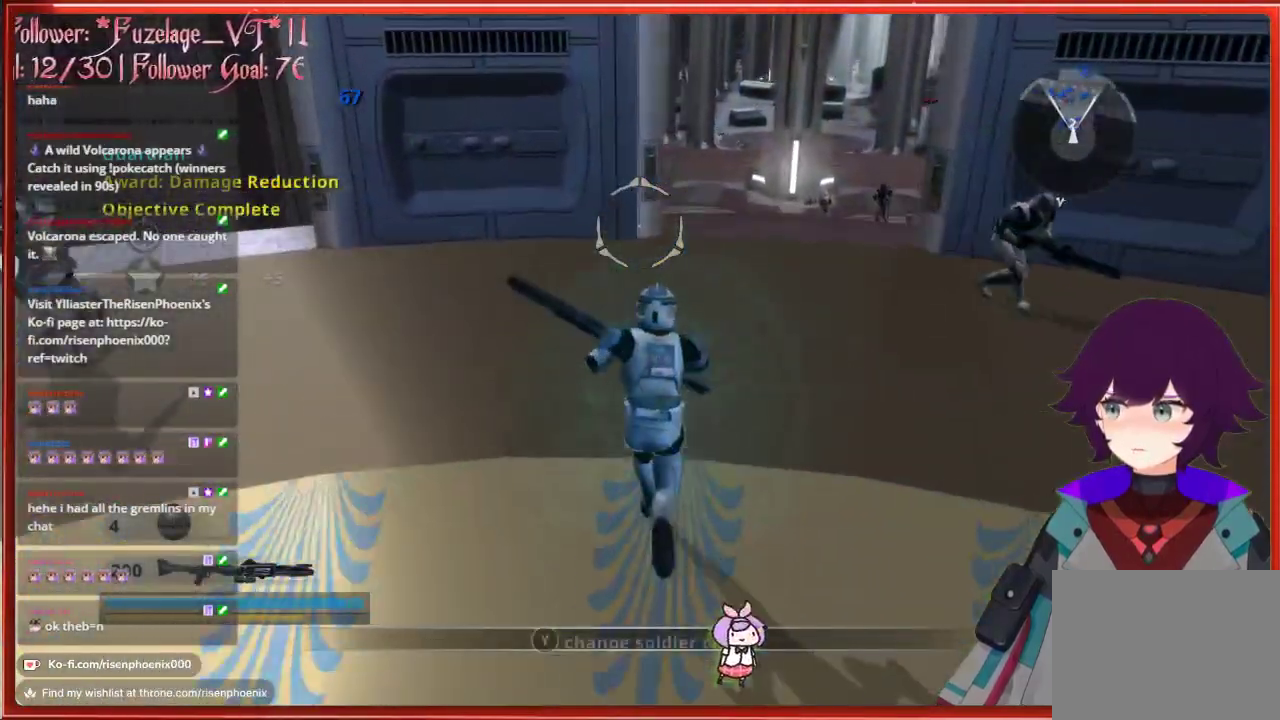
{"buttons": [], "left_stick": "up", "right_stick": "center", "events": []}
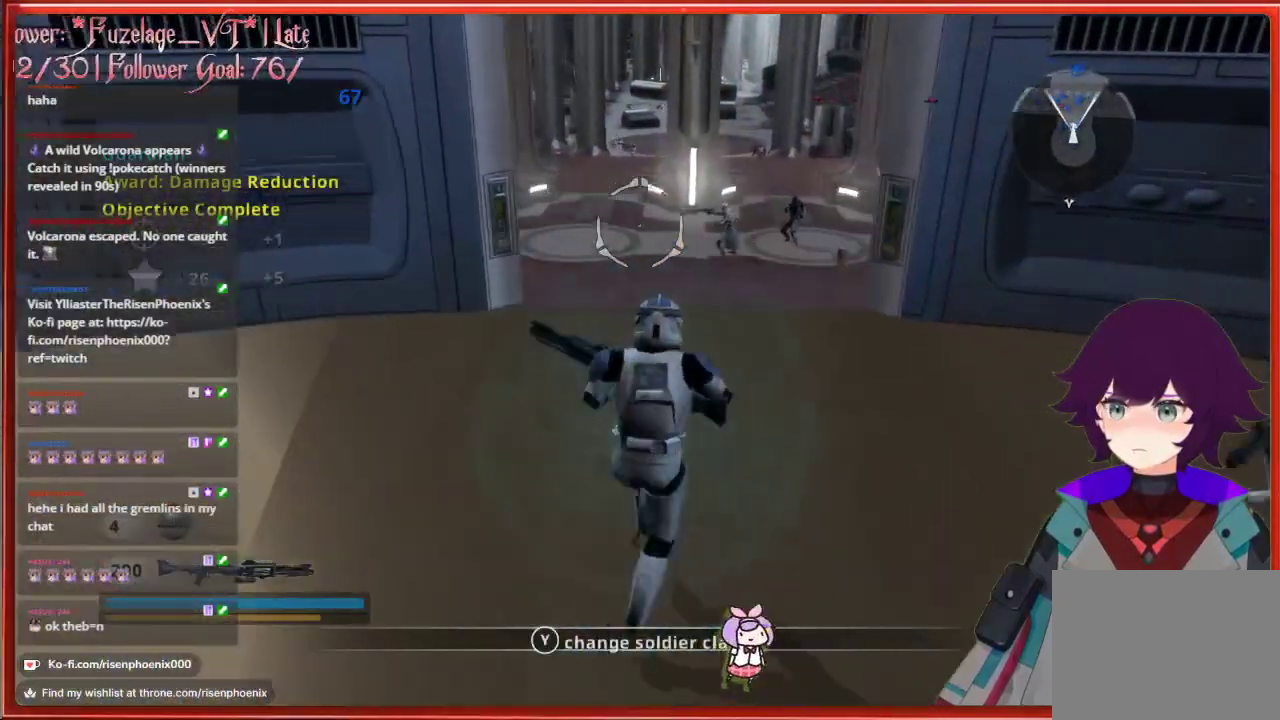
{"buttons": [], "left_stick": "down-right", "right_stick": "right", "events": [[433, "left_stick", "center"], [483, "right_stick", "right"], [500, "left_stick", "down-right"]]}
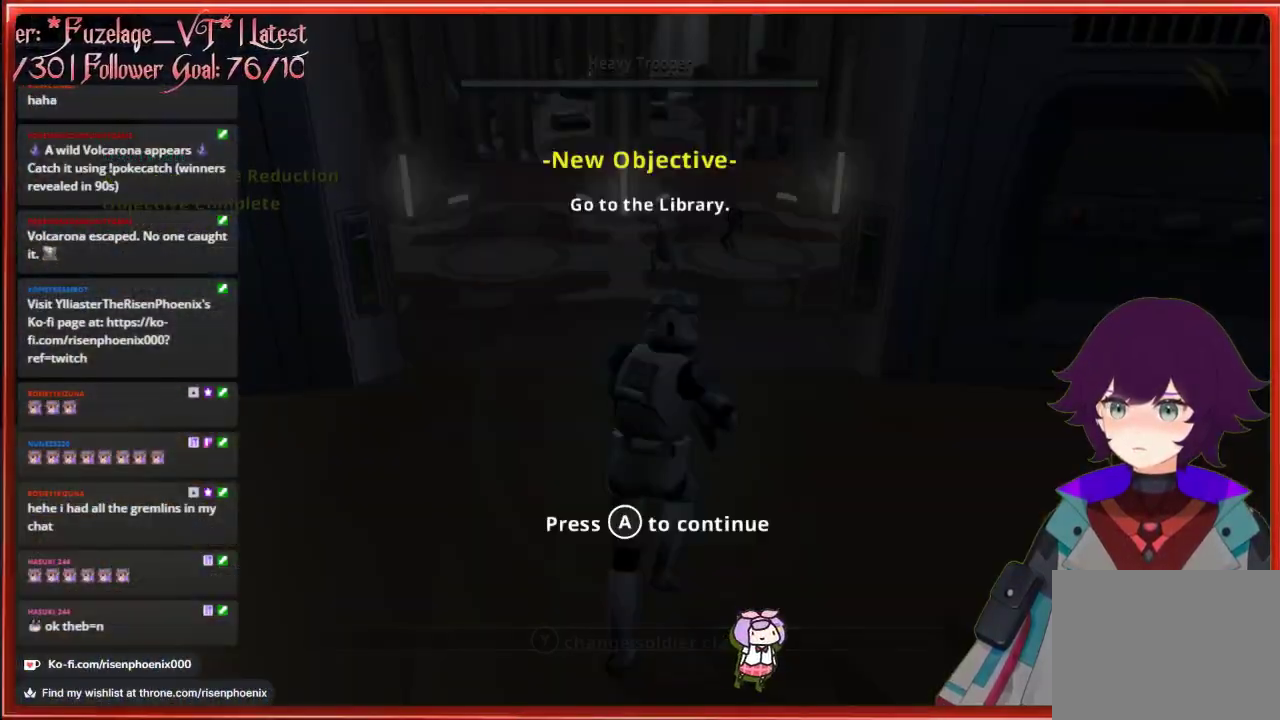
{"buttons": [], "left_stick": "down-right", "right_stick": "center", "events": [[200, "right_stick", "center"], [333, "A", "down"], [400, "A", "up"]]}
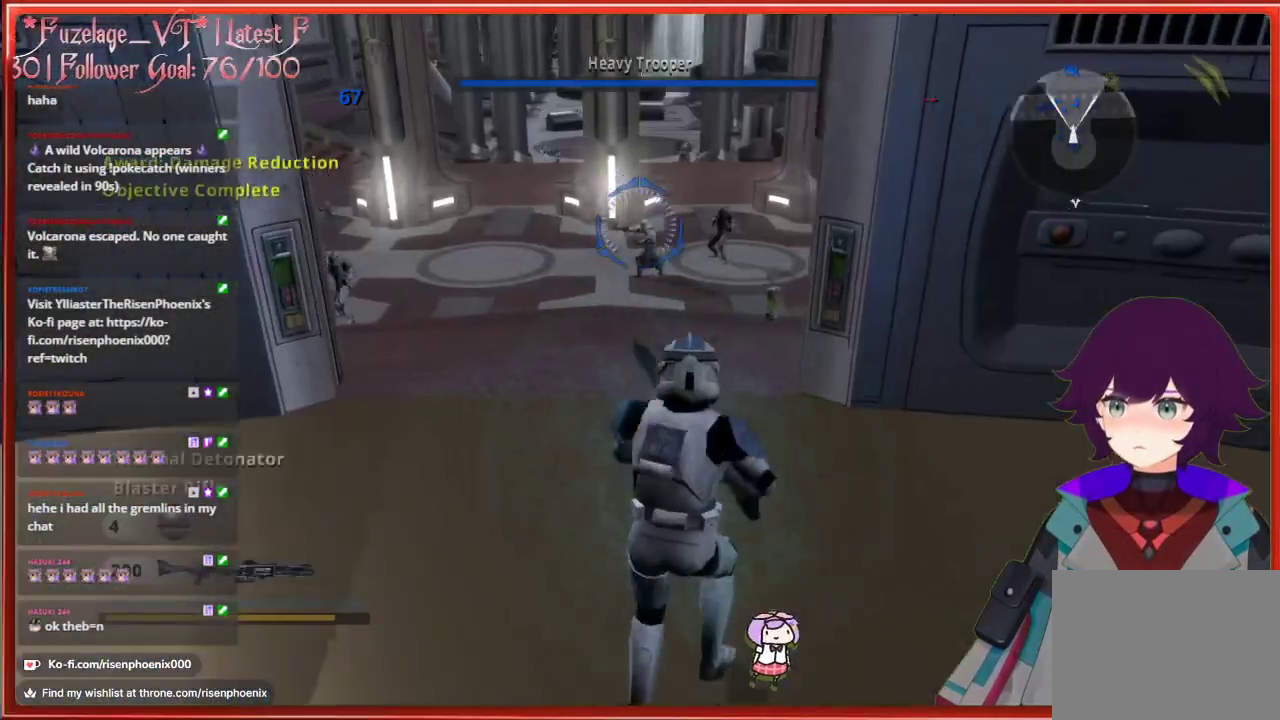
{"buttons": [], "left_stick": "right", "right_stick": "right", "events": [[50, "right_stick", "right"], [350, "left_stick", "right"]]}
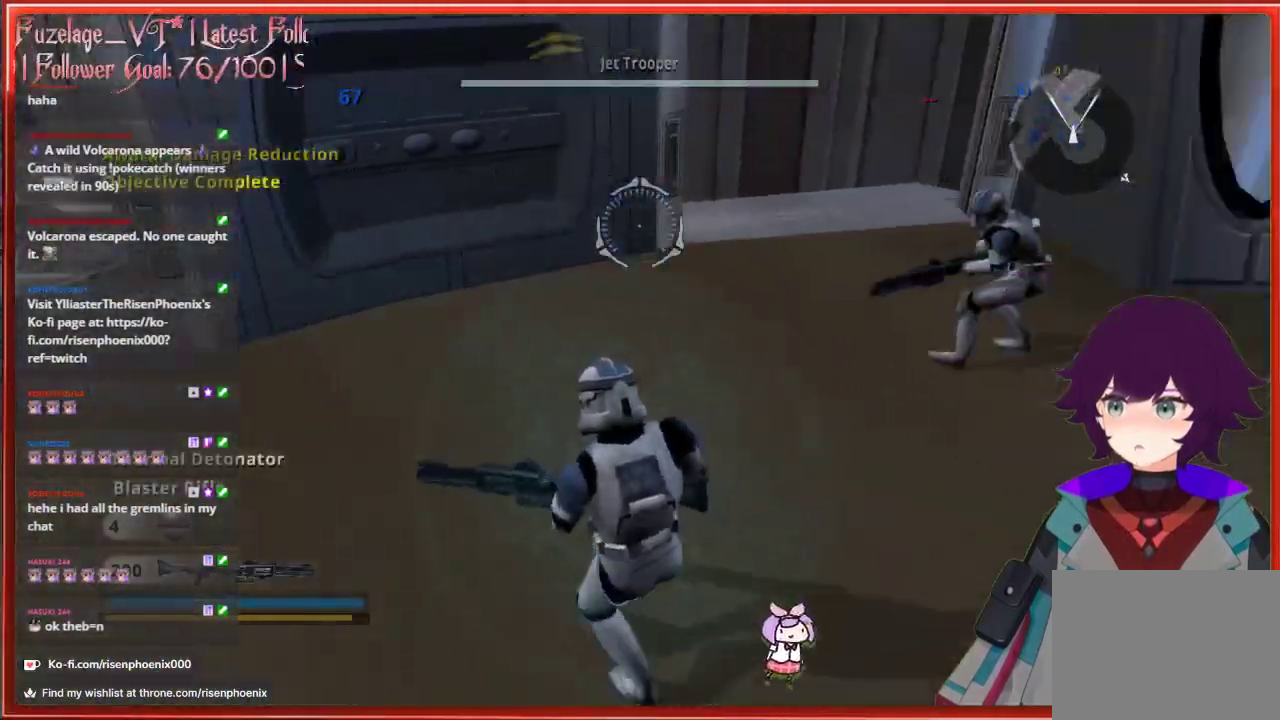
{"buttons": [], "left_stick": "up-right", "right_stick": "right", "events": [[267, "left_stick", "up-right"]]}
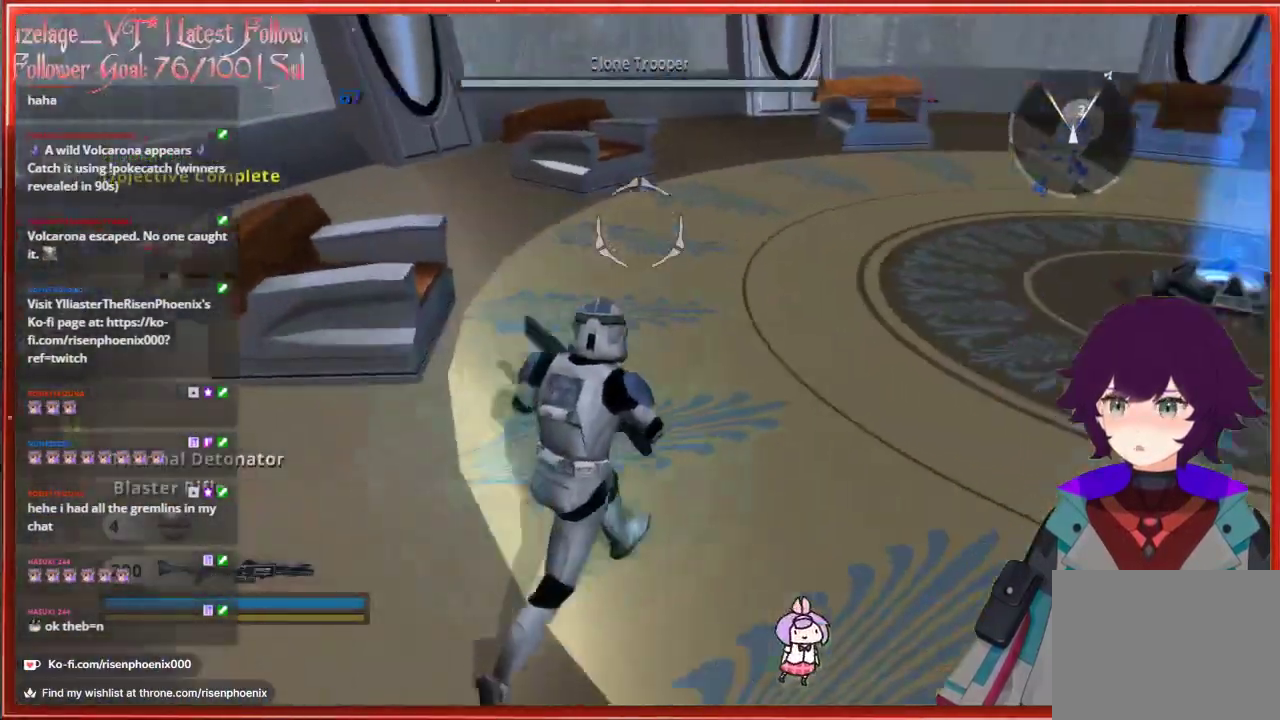
{"buttons": [], "left_stick": "up", "right_stick": "center", "events": [[233, "right_stick", "center"], [350, "left_stick", "up"]]}
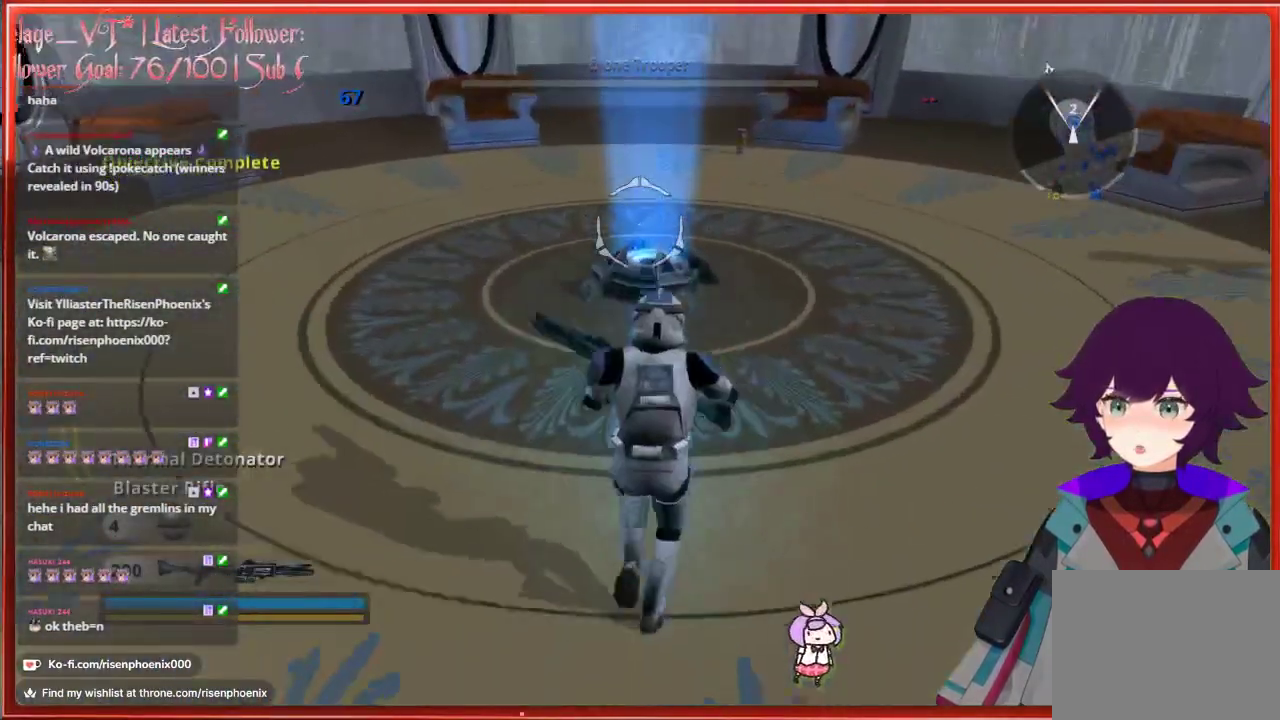
{"buttons": [], "left_stick": "center", "right_stick": "center", "events": [[350, "Y", "down"], [367, "left_stick", "center"], [500, "Y", "up"]]}
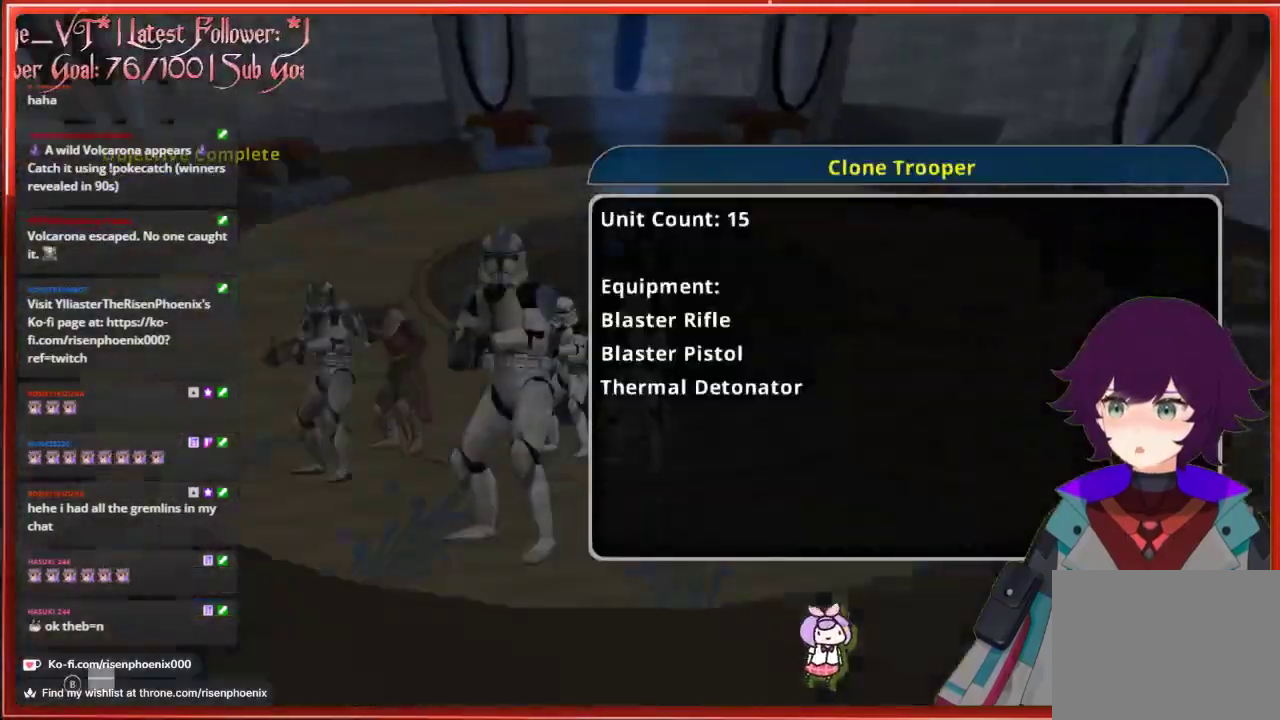
{"buttons": ["DPAD_RIGHT"], "left_stick": "center", "right_stick": "center", "events": [[500, "DPAD_RIGHT", "down"]]}
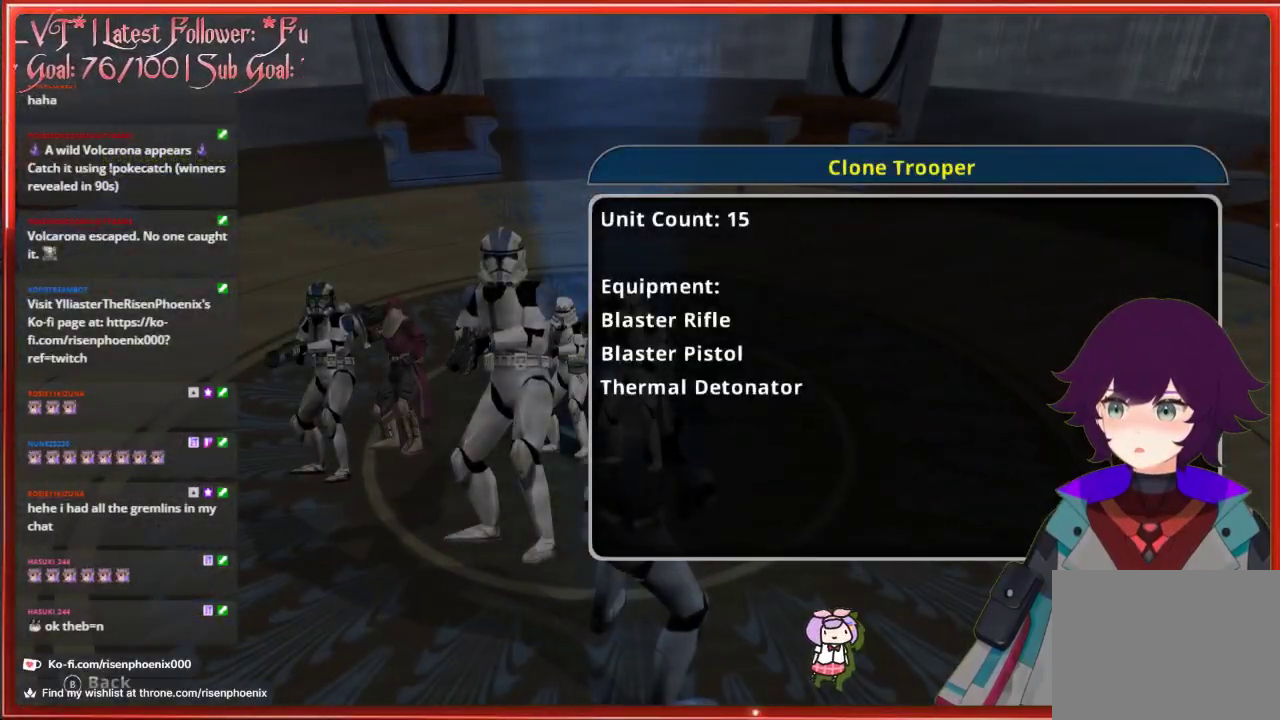
{"buttons": [], "left_stick": "center", "right_stick": "center", "events": [[117, "DPAD_RIGHT", "up"], [283, "DPAD_RIGHT", "down"], [333, "DPAD_RIGHT", "up"]]}
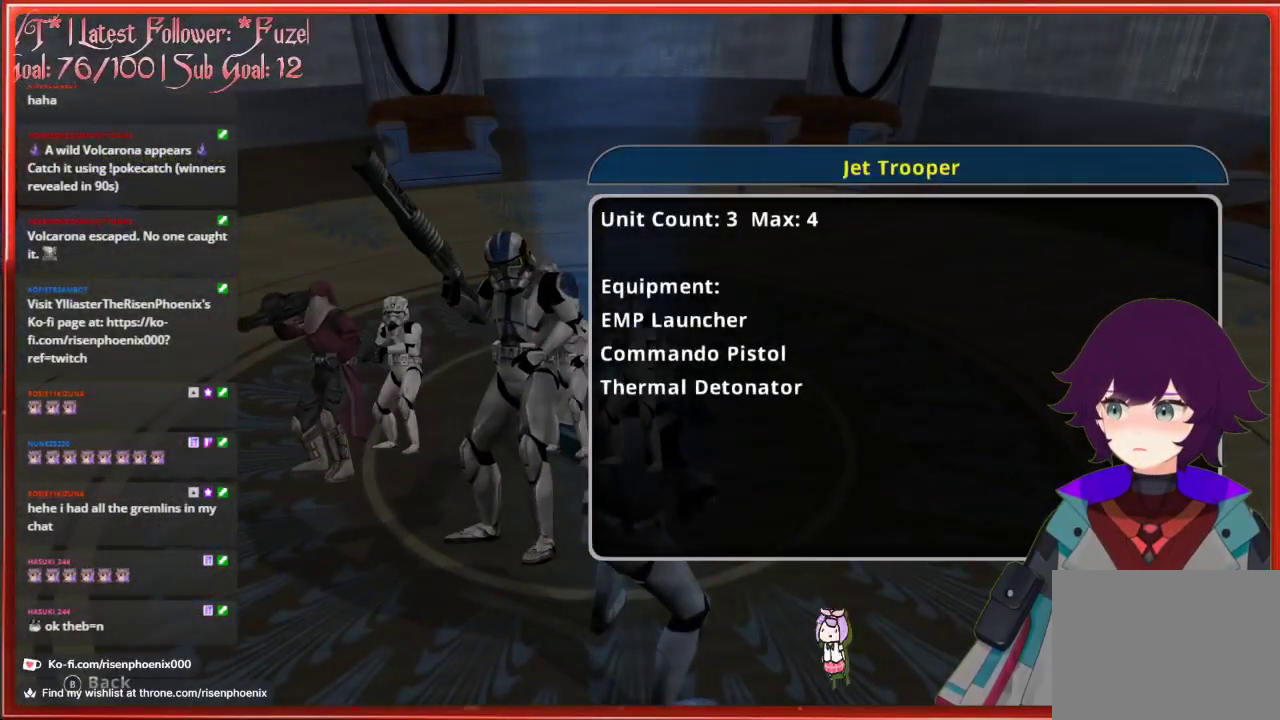
{"buttons": [], "left_stick": "center", "right_stick": "center", "events": [[100, "A", "down"], [200, "A", "up"]]}